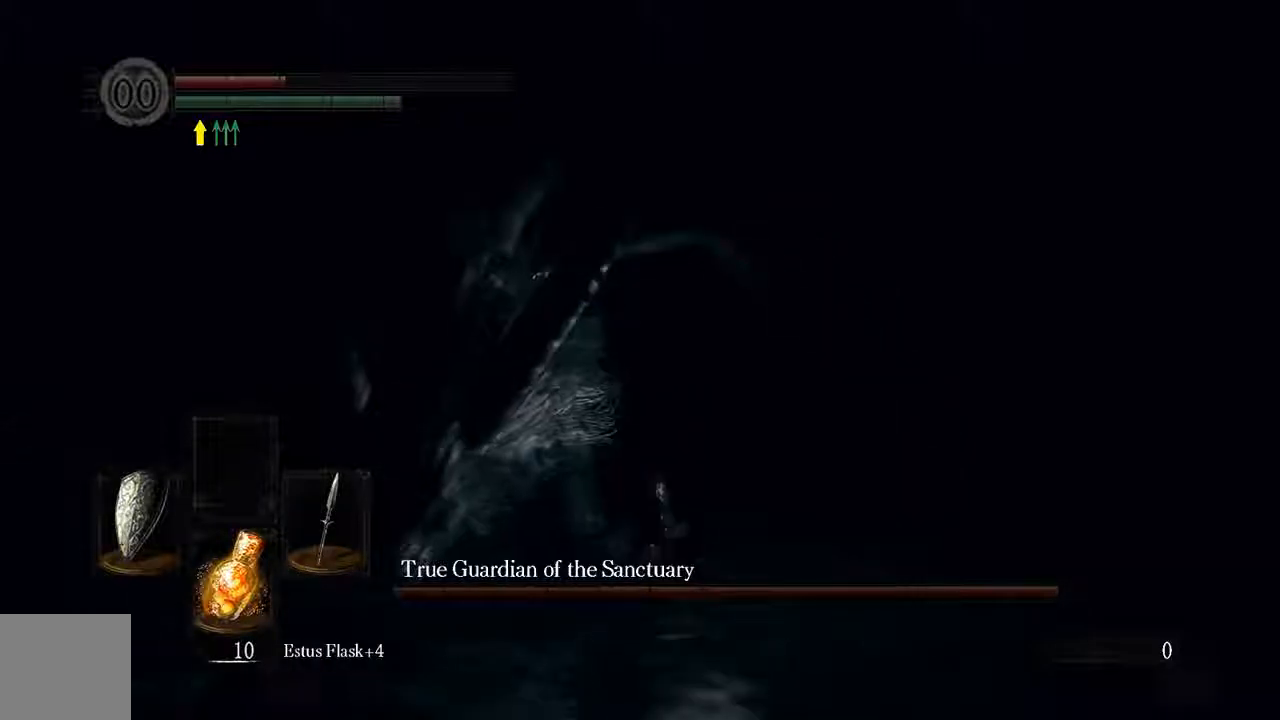
Gameplay with a controller (Xbox layout); each line is a JSON object with the inputs held at the frame after it. "events" lists button and stick changes between this image and that frame as [ms after this image, input, new state], when the widget could be followed in between. Not read: L3.
{"buttons": ["L1"], "left_stick": "right", "right_stick": "center", "events": []}
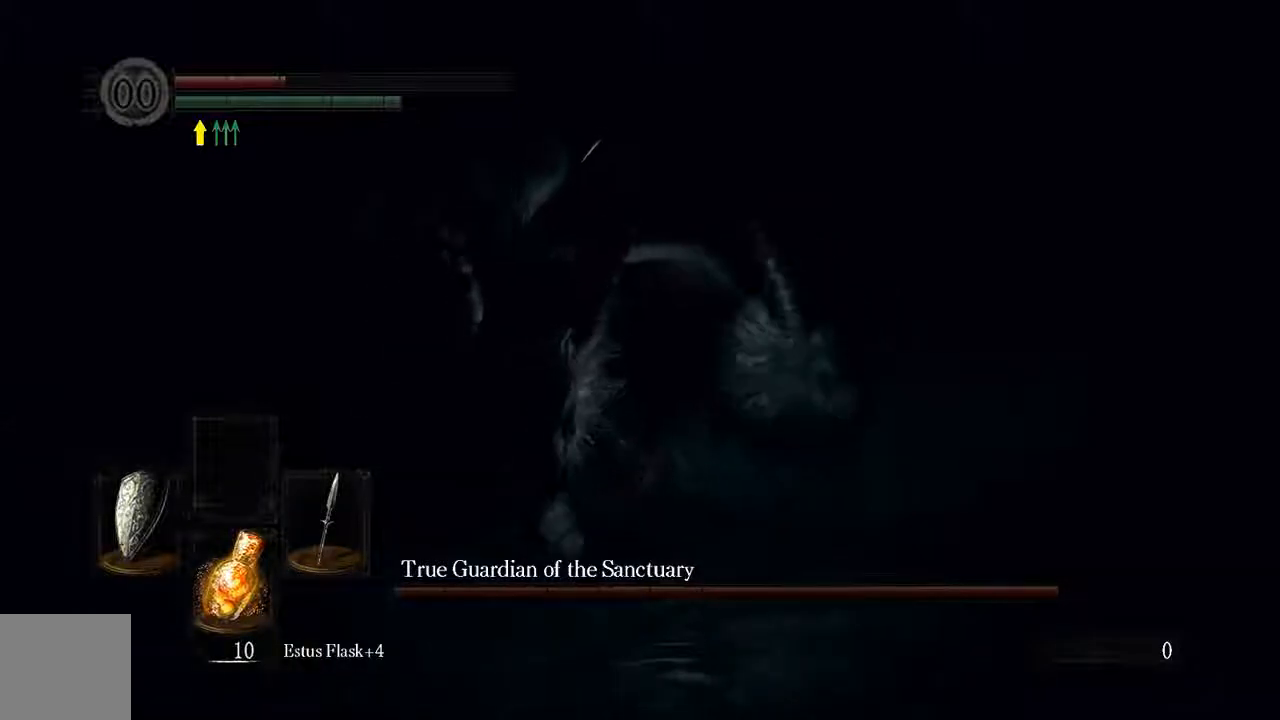
{"buttons": ["L1"], "left_stick": "right", "right_stick": "center", "events": [[83, "X", "down"], [217, "X", "up"], [317, "X", "down"], [417, "X", "up"]]}
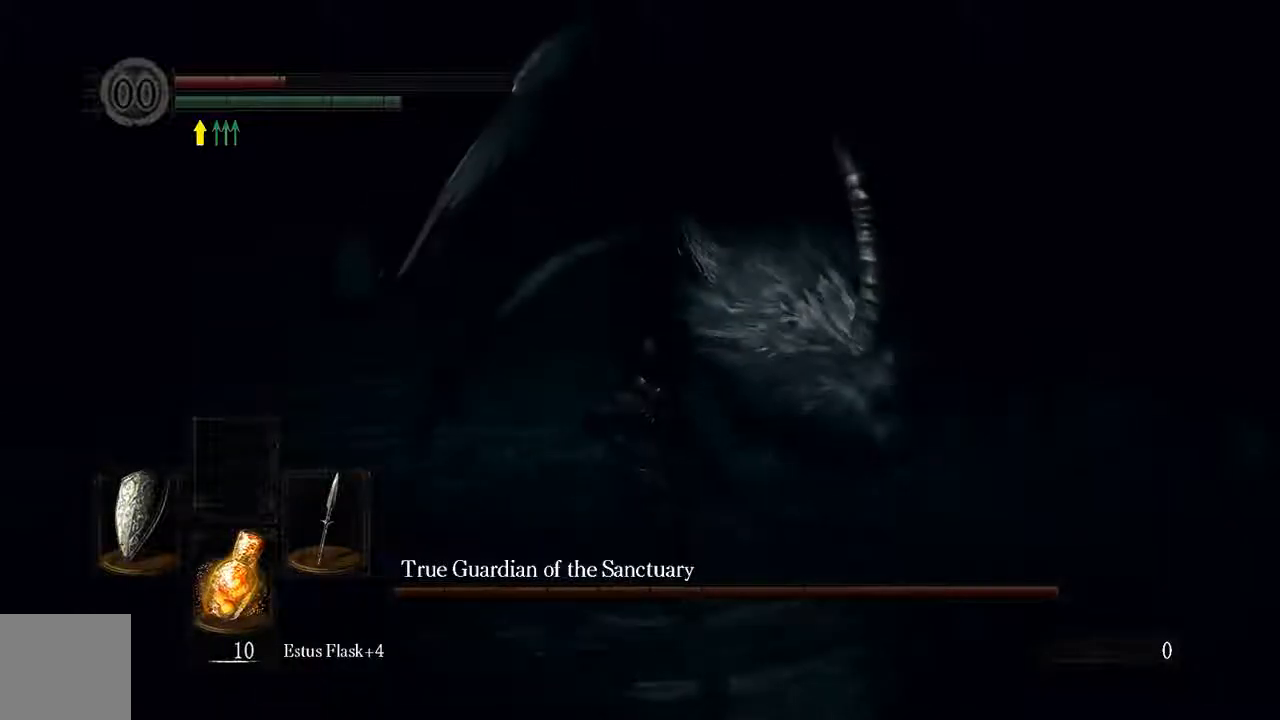
{"buttons": ["L1"], "left_stick": "right", "right_stick": "center"}
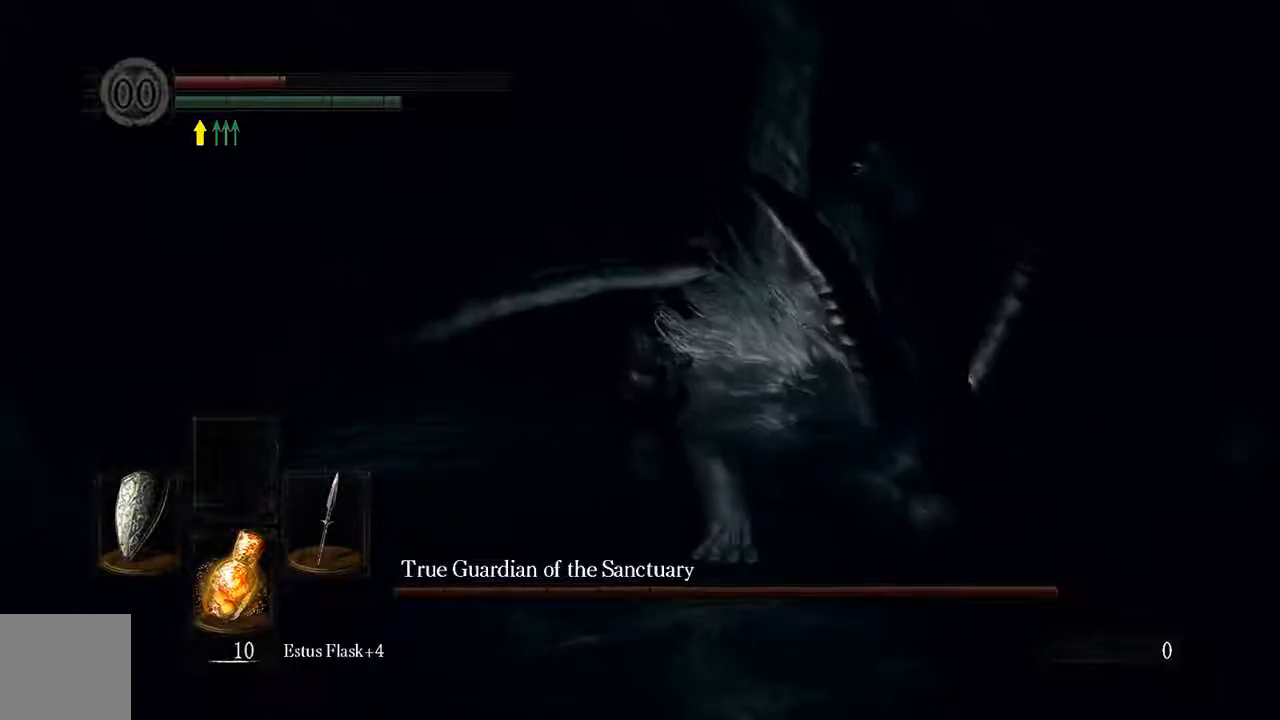
{"buttons": ["L1"], "left_stick": "right", "right_stick": "center", "events": []}
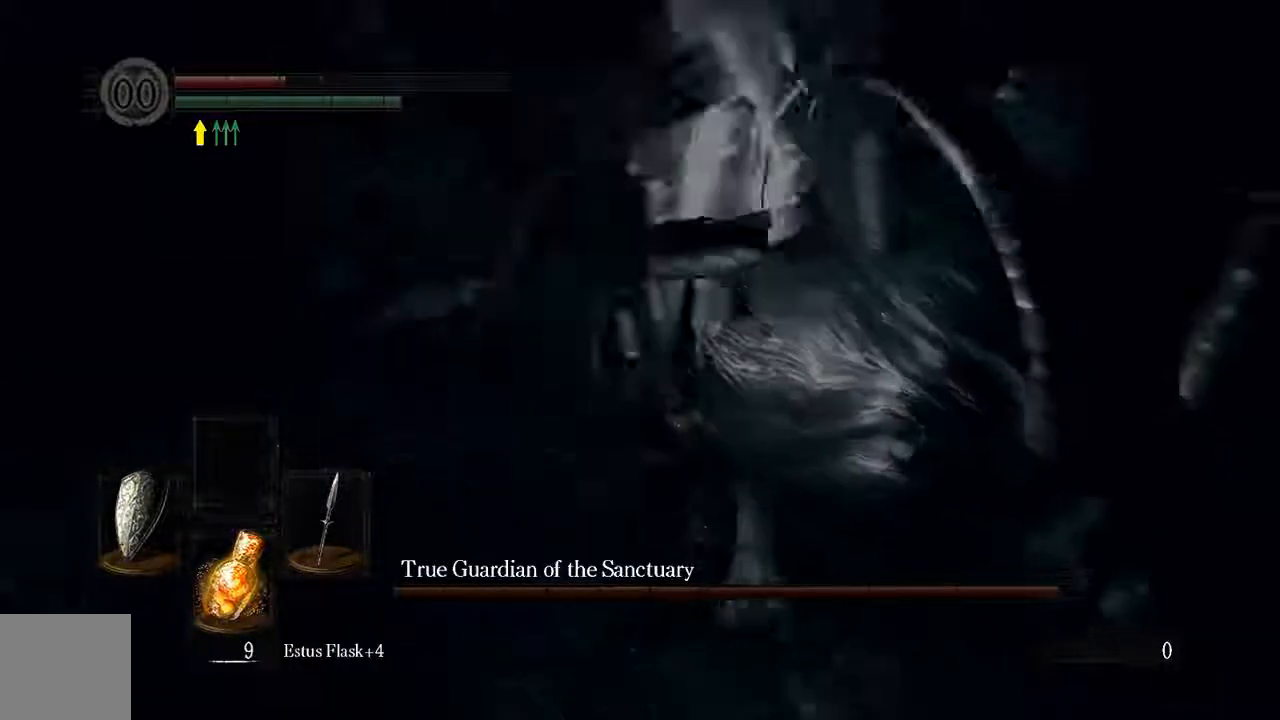
{"buttons": ["L1"], "left_stick": "up", "right_stick": "center", "events": [[133, "left_stick", "up-right"], [400, "left_stick", "up"]]}
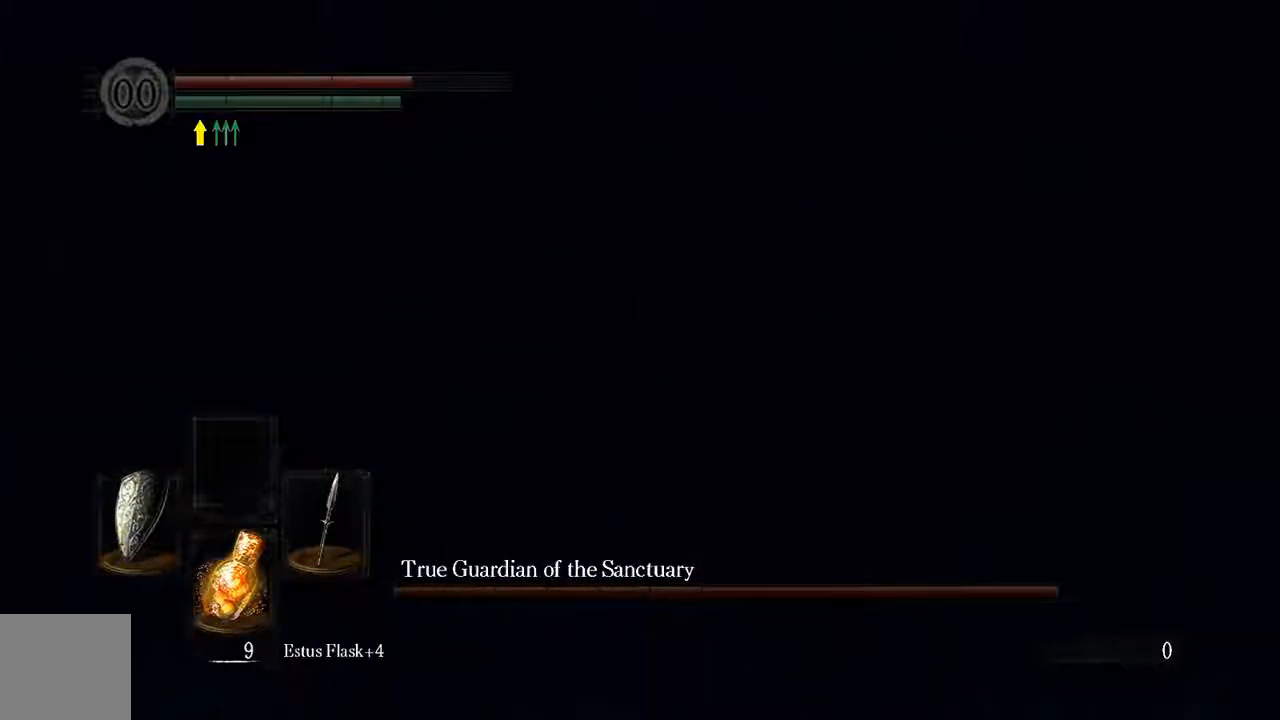
{"buttons": ["L1"], "left_stick": "up", "right_stick": "center", "events": [[100, "L1", "up"], [483, "L1", "down"]]}
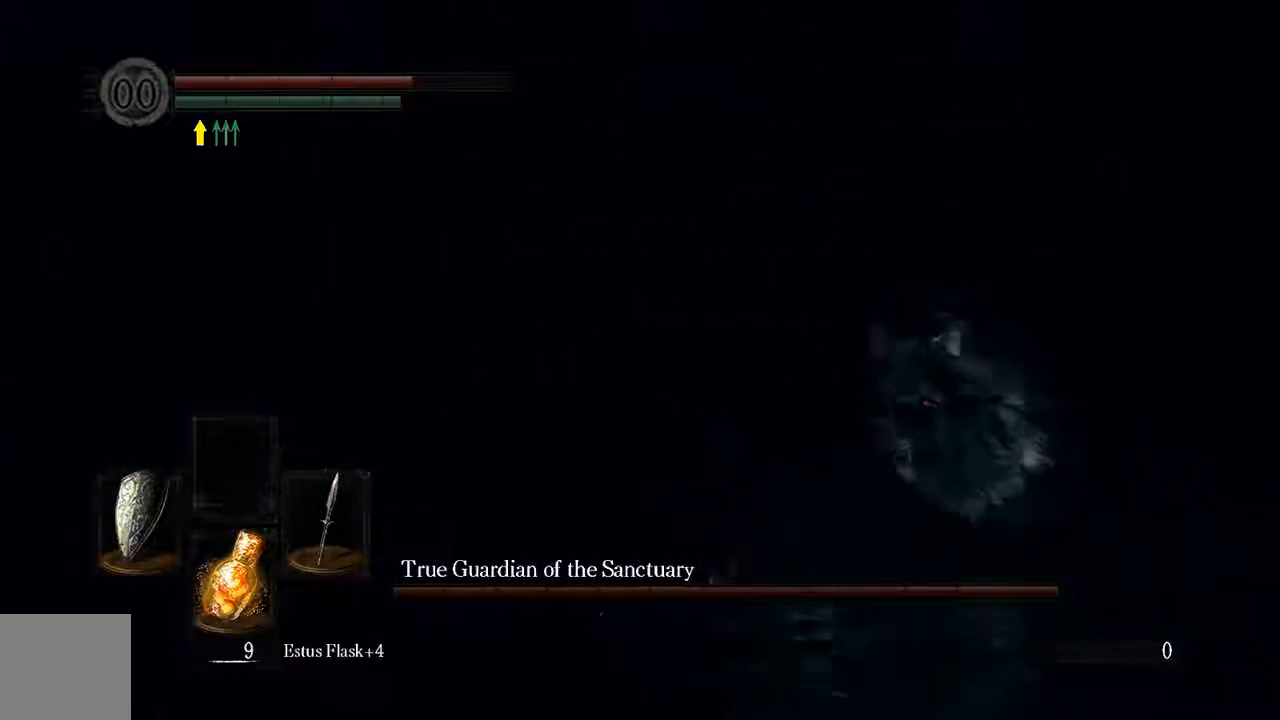
{"buttons": ["L1"], "left_stick": "left", "right_stick": "center", "events": [[100, "right_stick", "down-left"], [217, "left_stick", "left"], [283, "right_stick", "center"]]}
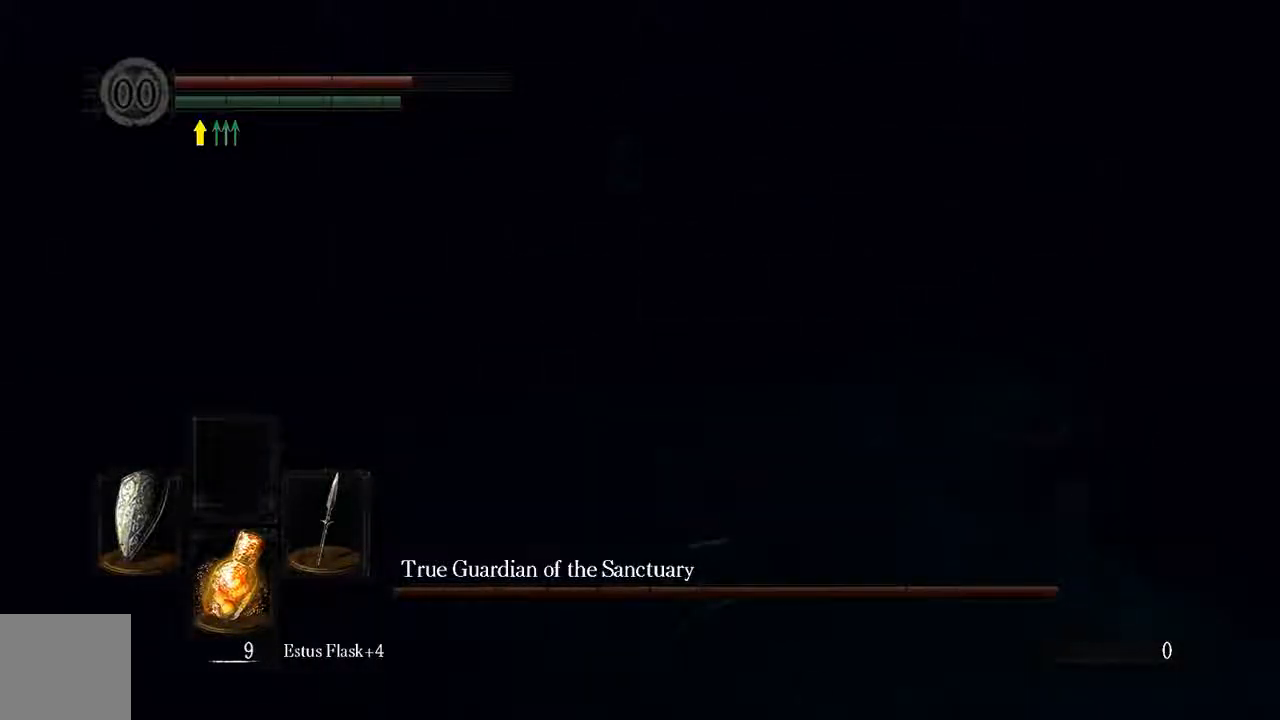
{"buttons": ["L1"], "left_stick": "up-left", "right_stick": "center", "events": [[500, "left_stick", "up-left"]]}
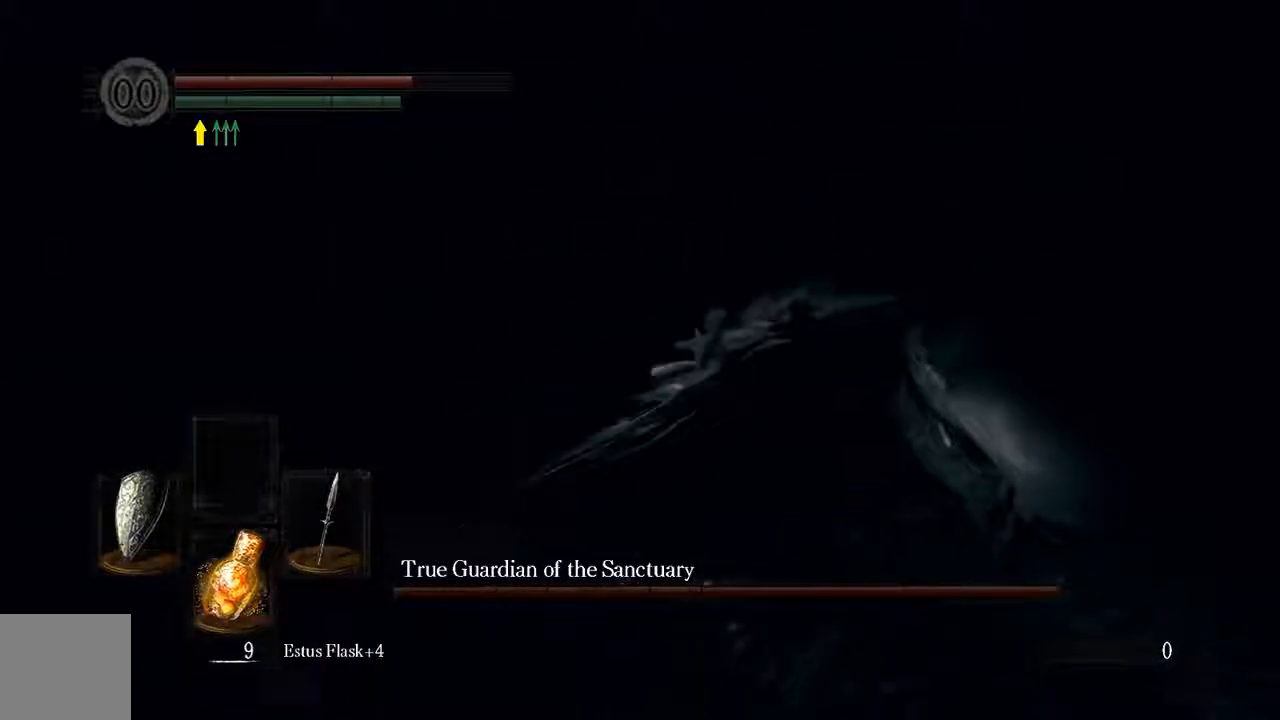
{"buttons": ["L1"], "left_stick": "up-right", "right_stick": "center", "events": [[267, "left_stick", "up-right"]]}
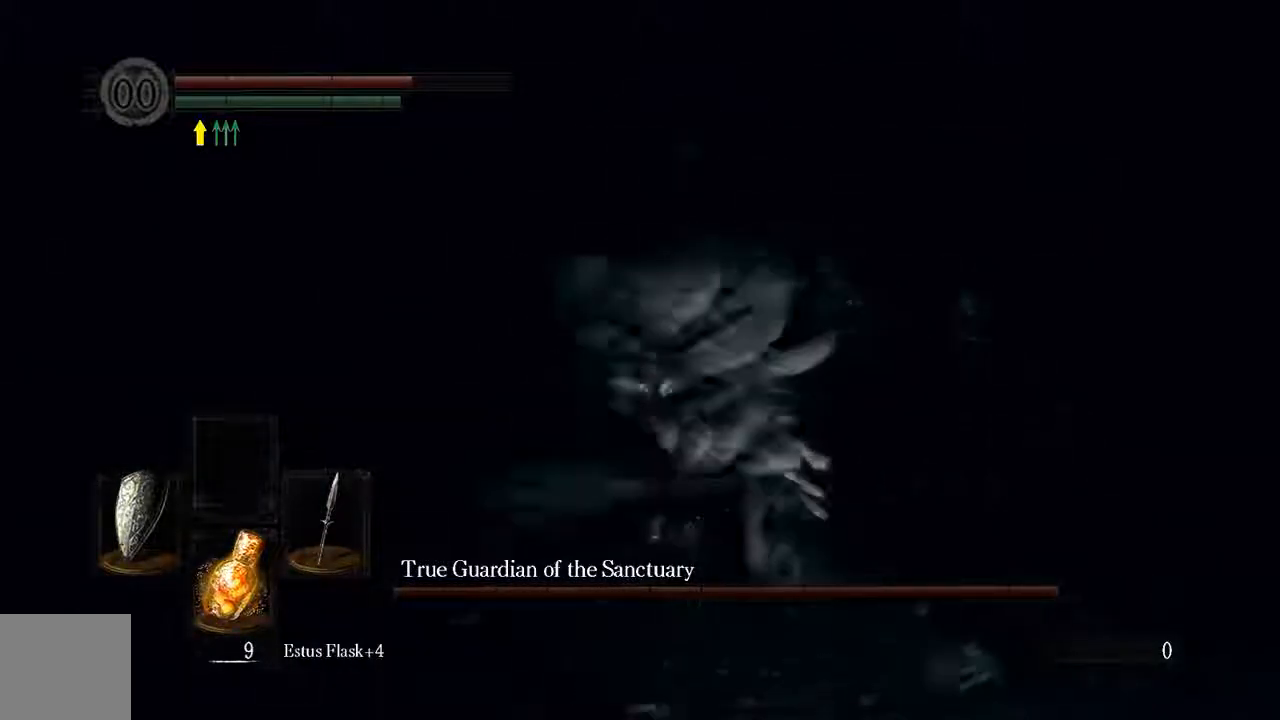
{"buttons": ["L1"], "left_stick": "right", "right_stick": "down", "events": [[100, "B", "down"], [167, "B", "up"], [300, "left_stick", "right"], [400, "right_stick", "down"]]}
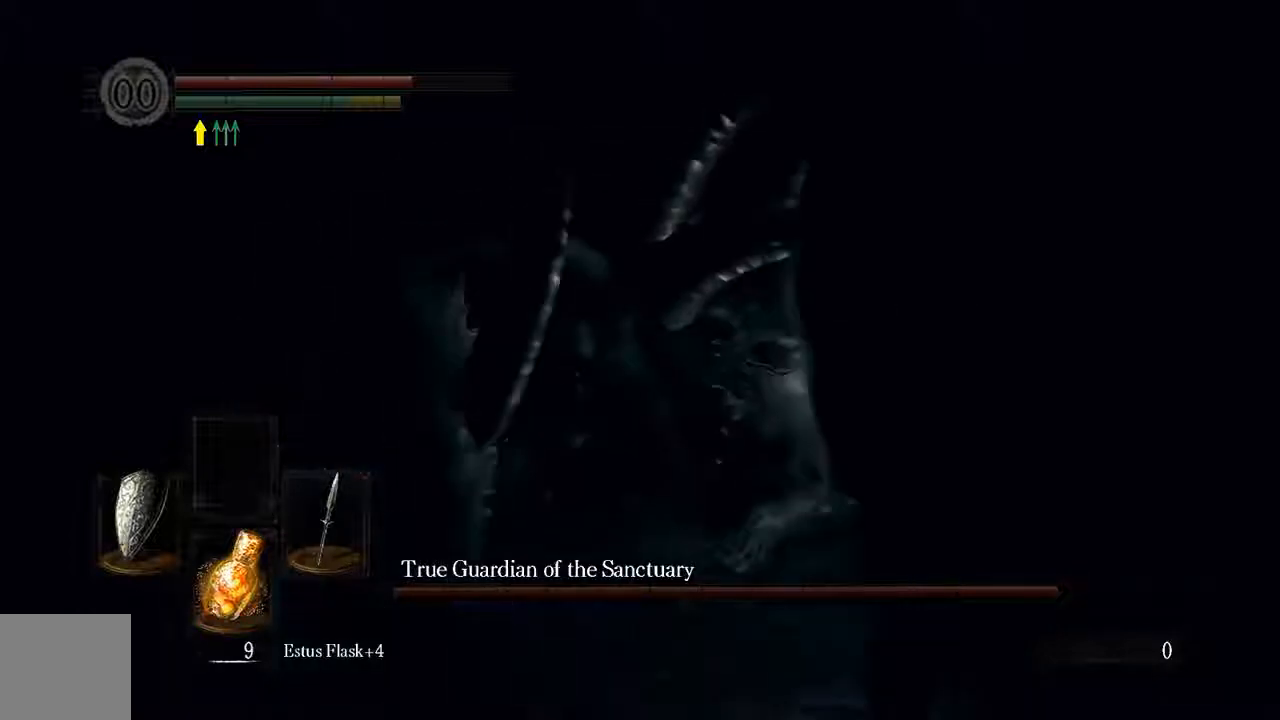
{"buttons": ["R1"], "left_stick": "right", "right_stick": "center", "events": [[67, "right_stick", "center"], [200, "L1", "up"], [200, "R1", "down"], [200, "left_stick", "down-right"], [333, "R1", "up"], [433, "R1", "down"], [433, "left_stick", "right"]]}
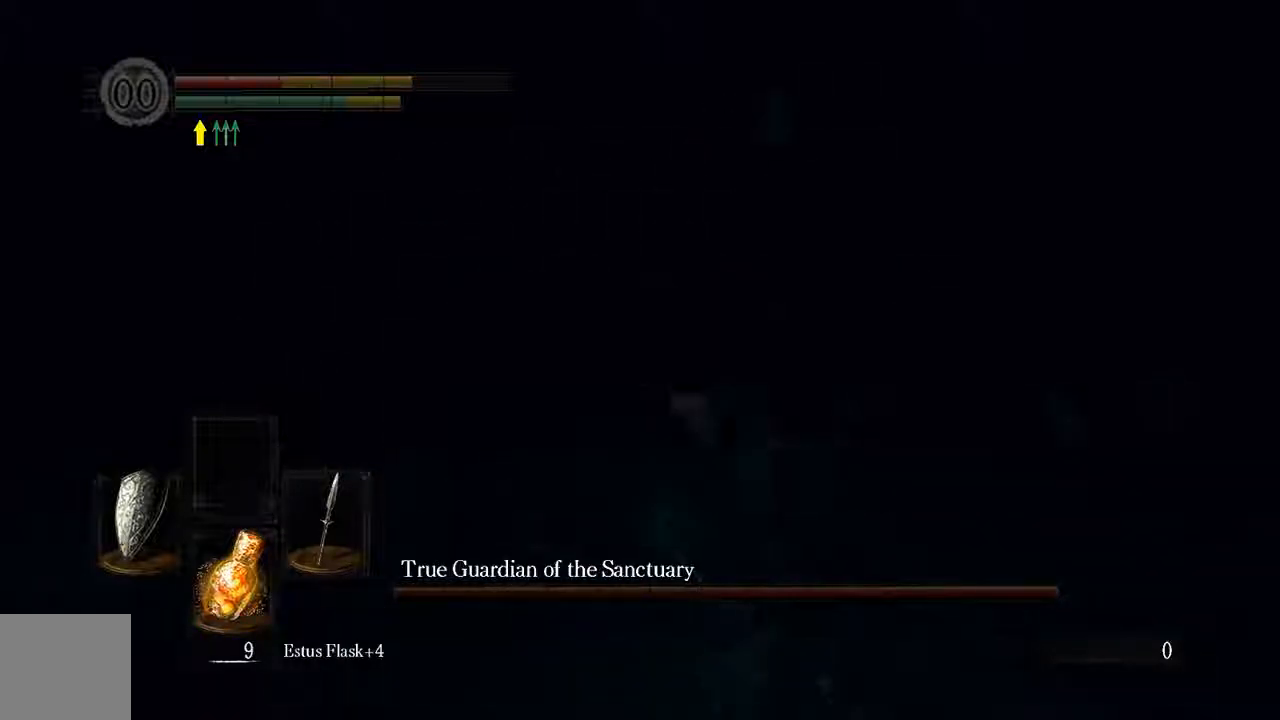
{"buttons": ["R1"], "left_stick": "up-left", "right_stick": "center", "events": [[67, "R1", "up"], [100, "left_stick", "up"], [133, "R1", "down"], [150, "left_stick", "up-left"], [267, "R1", "up"], [433, "R1", "down"]]}
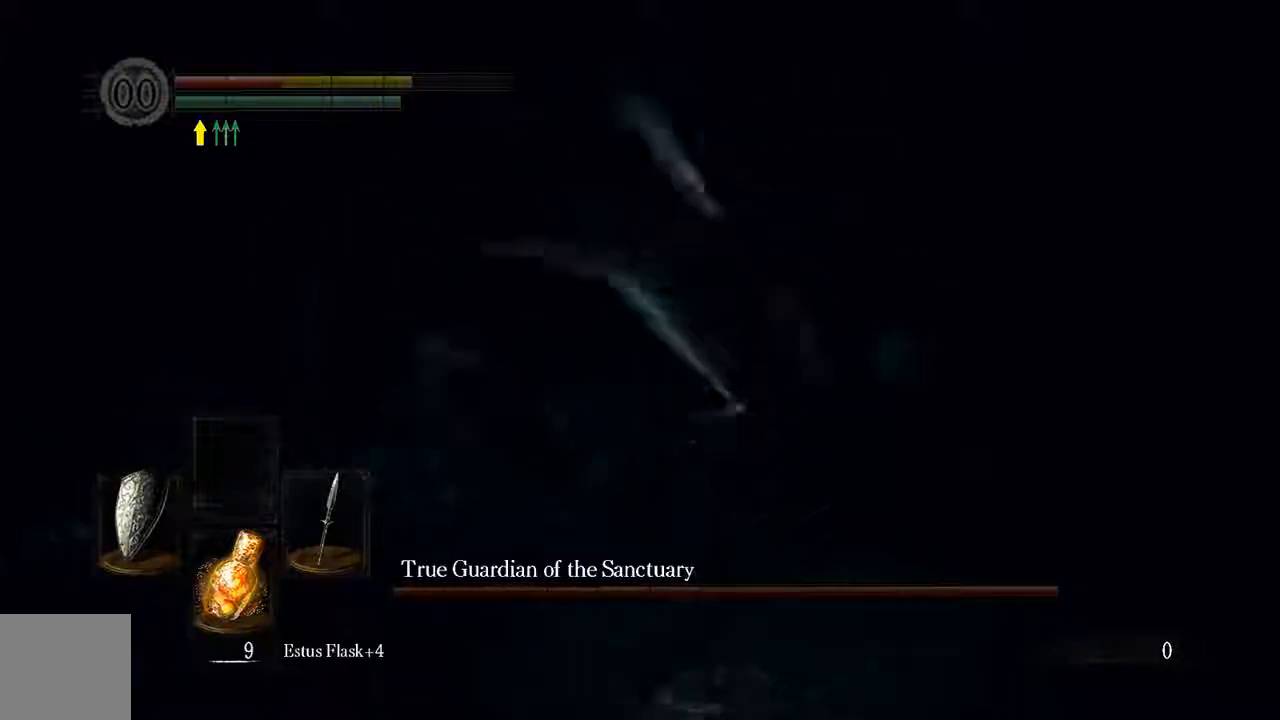
{"buttons": ["L1"], "left_stick": "left", "right_stick": "center", "events": [[33, "R1", "up"], [167, "R1", "down"], [217, "L1", "down"], [250, "R1", "up"], [317, "R1", "down"], [417, "R1", "up"], [467, "left_stick", "left"]]}
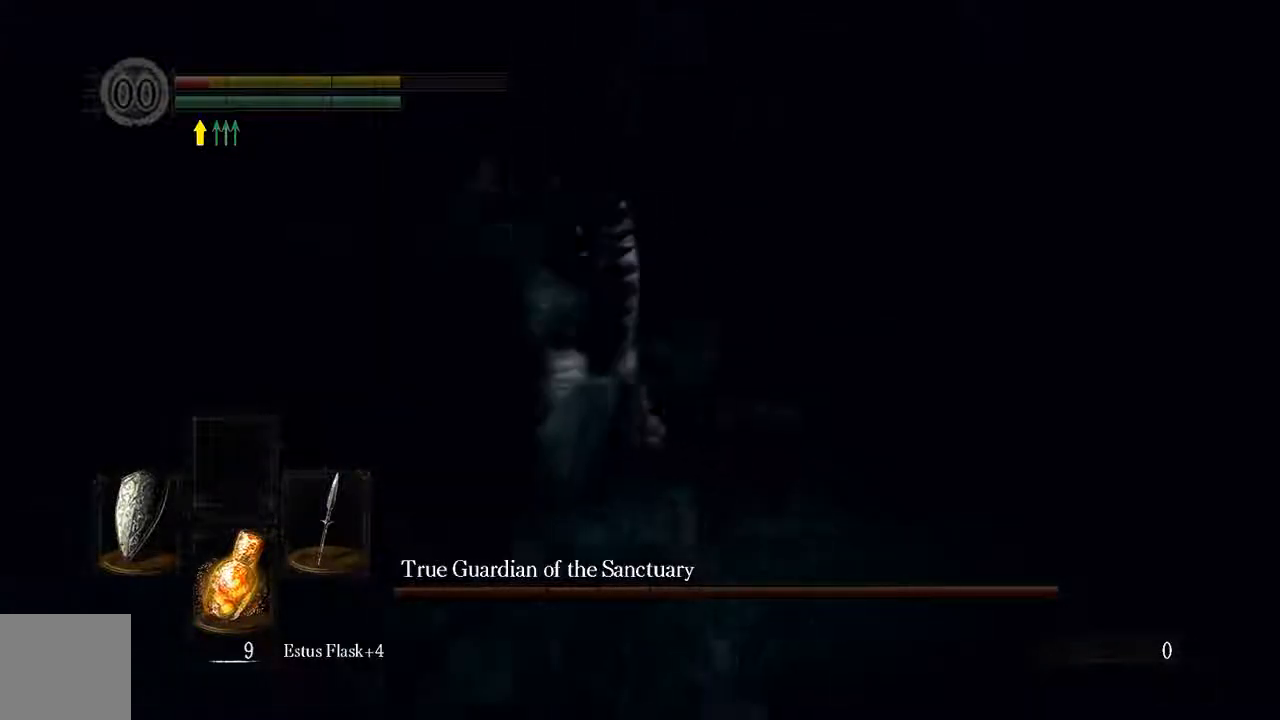
{"buttons": [], "left_stick": "left", "right_stick": "center", "events": [[50, "R1", "down"], [117, "R1", "up"], [217, "R1", "down"], [317, "L1", "up"], [350, "R1", "up"]]}
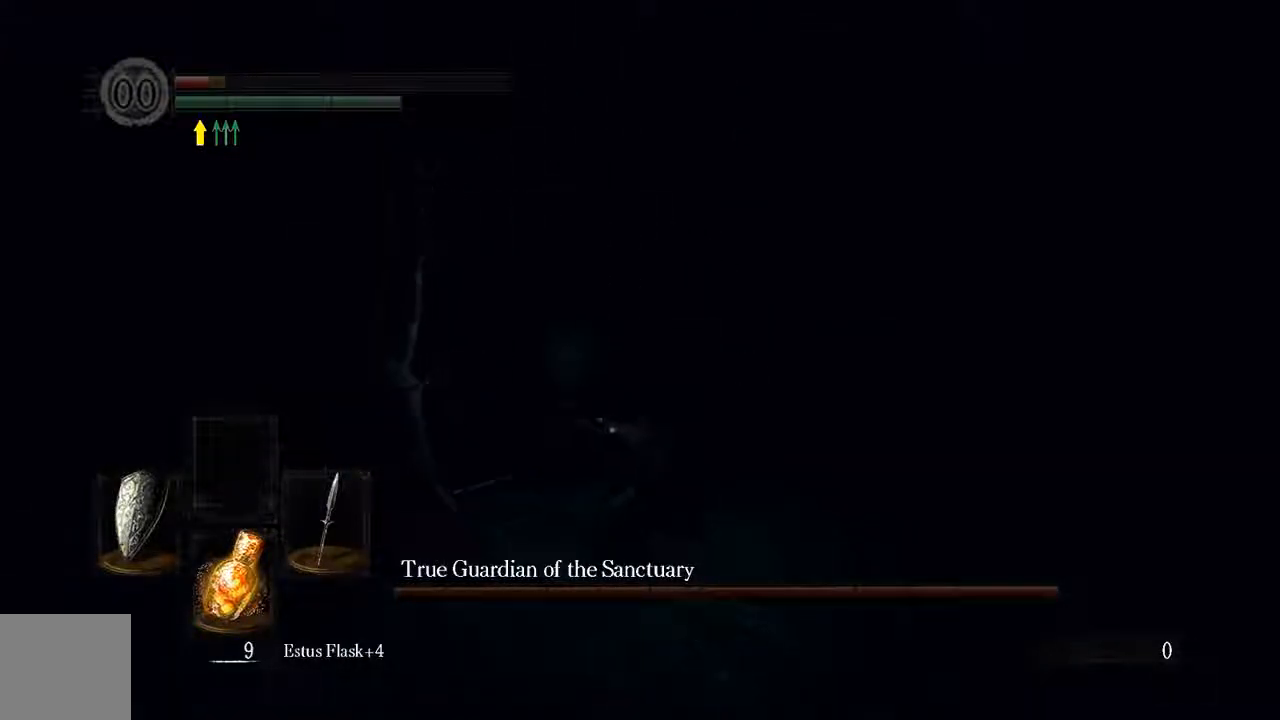
{"buttons": [], "left_stick": "left", "right_stick": "center", "events": [[50, "R1", "down"], [217, "R1", "up"], [317, "R1", "down"], [450, "R1", "up"]]}
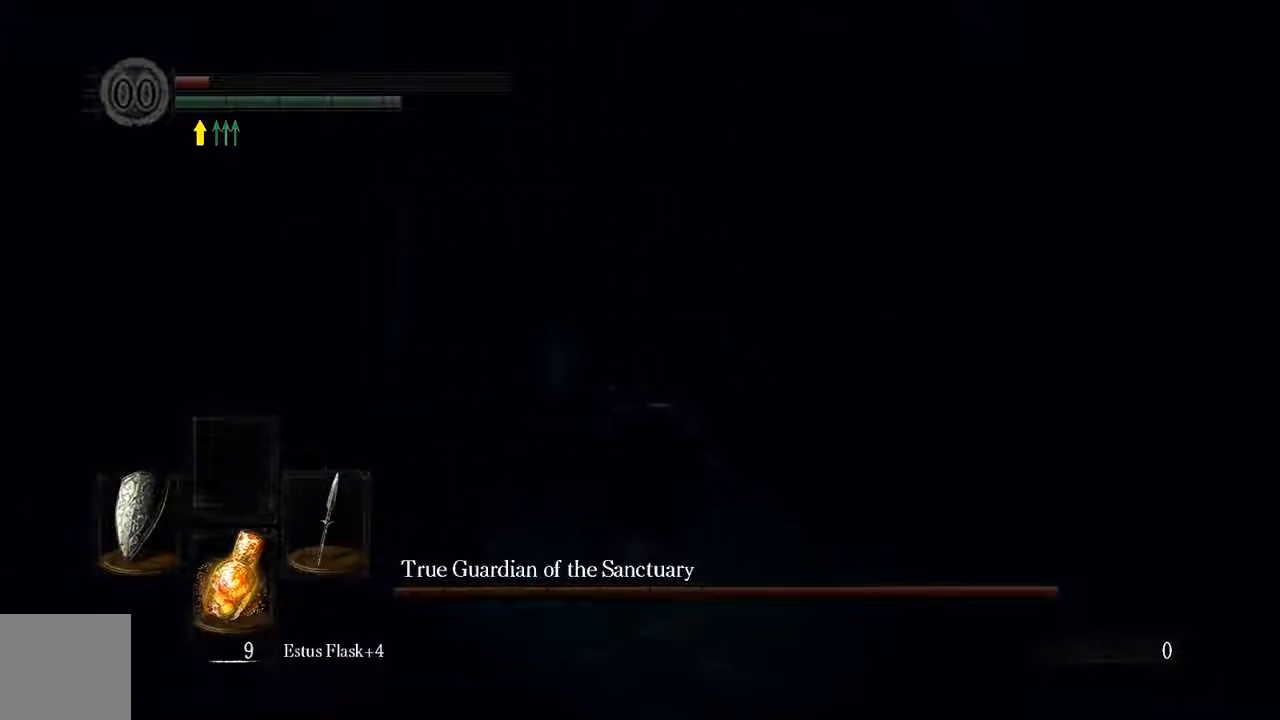
{"buttons": [], "left_stick": "left", "right_stick": "center", "events": []}
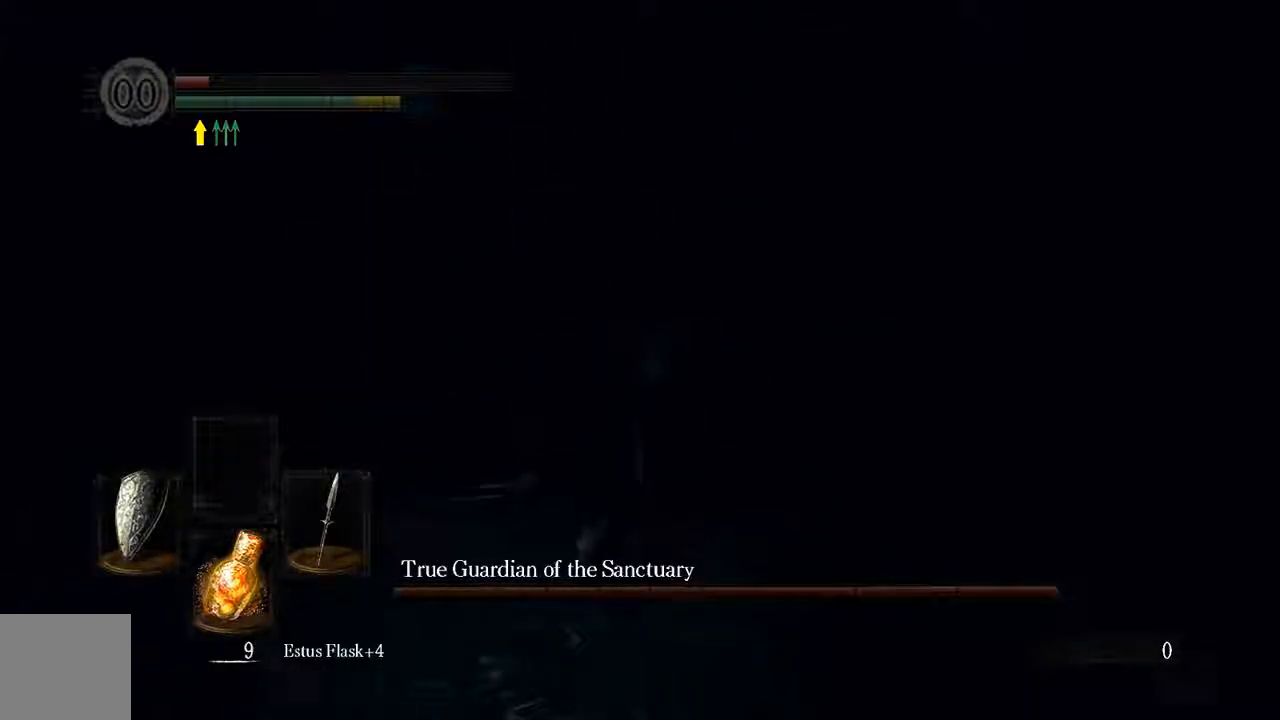
{"buttons": ["X"], "left_stick": "left", "right_stick": "center", "events": [[300, "X", "down"], [367, "X", "up"], [467, "X", "down"]]}
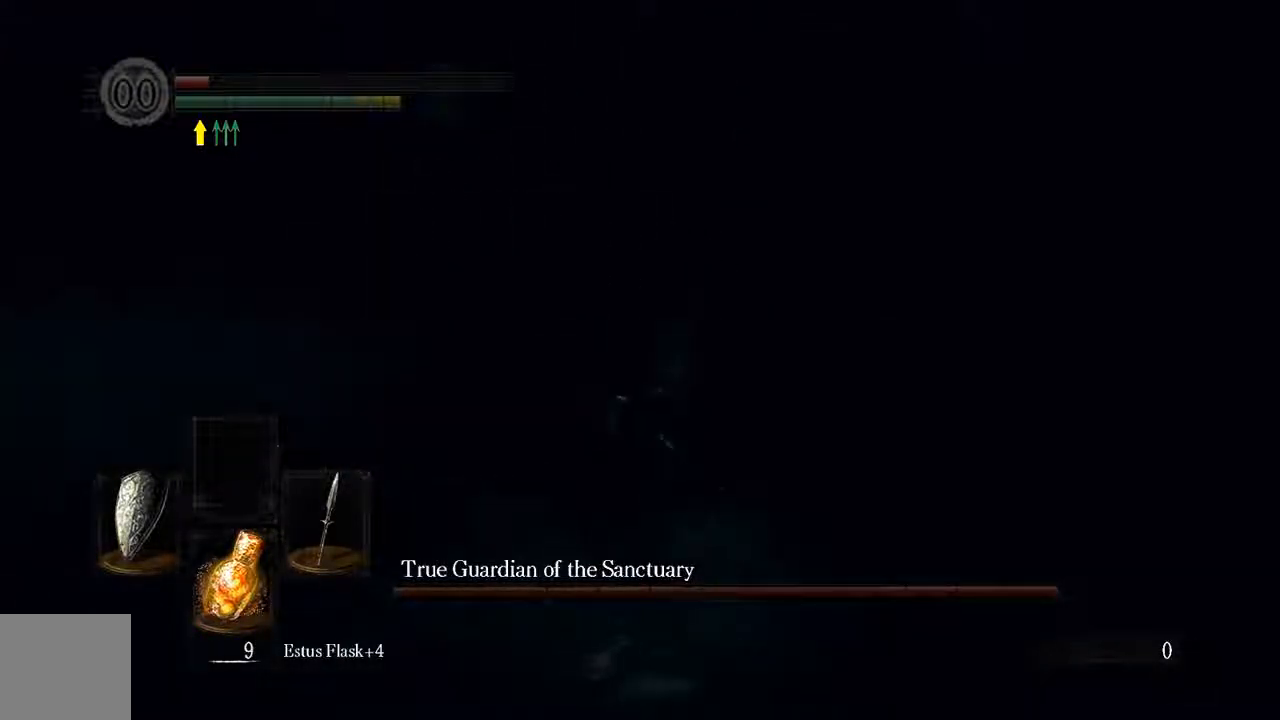
{"buttons": [], "left_stick": "left", "right_stick": "center", "events": [[67, "X", "up"], [133, "X", "down"], [233, "X", "up"], [333, "X", "down"], [433, "X", "up"]]}
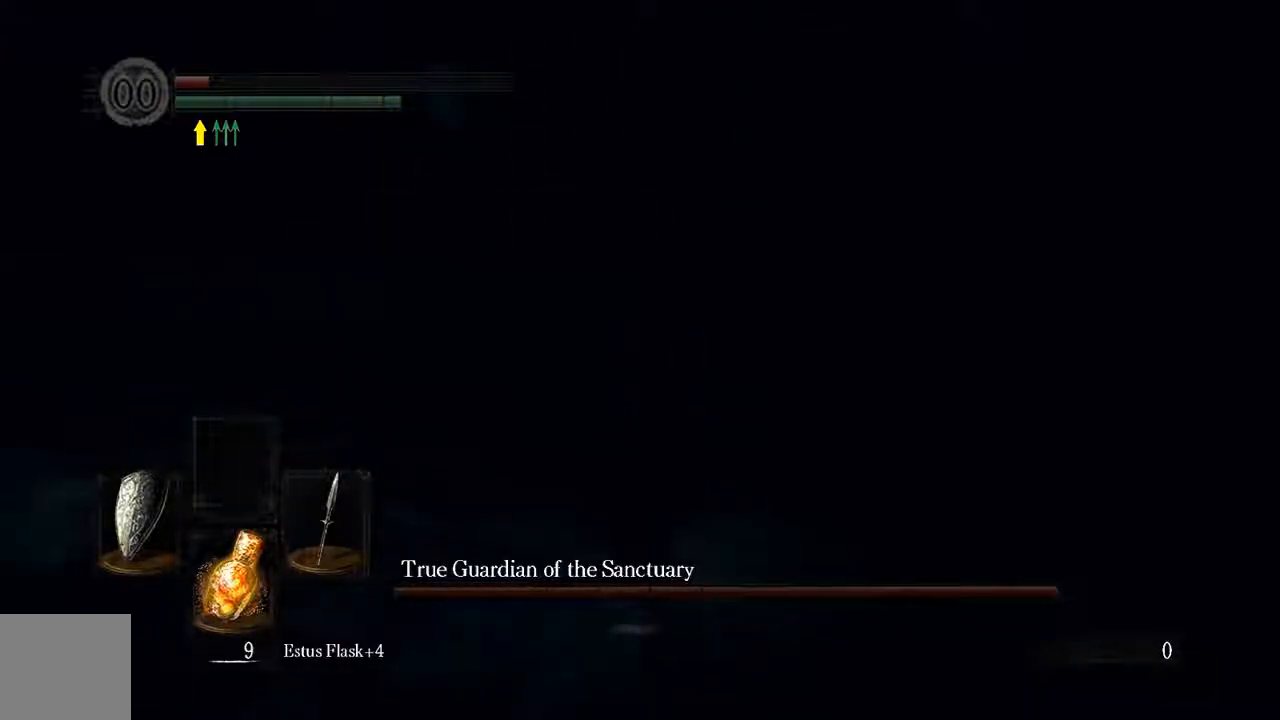
{"buttons": [], "left_stick": "up-left", "right_stick": "center", "events": [[67, "left_stick", "up-left"]]}
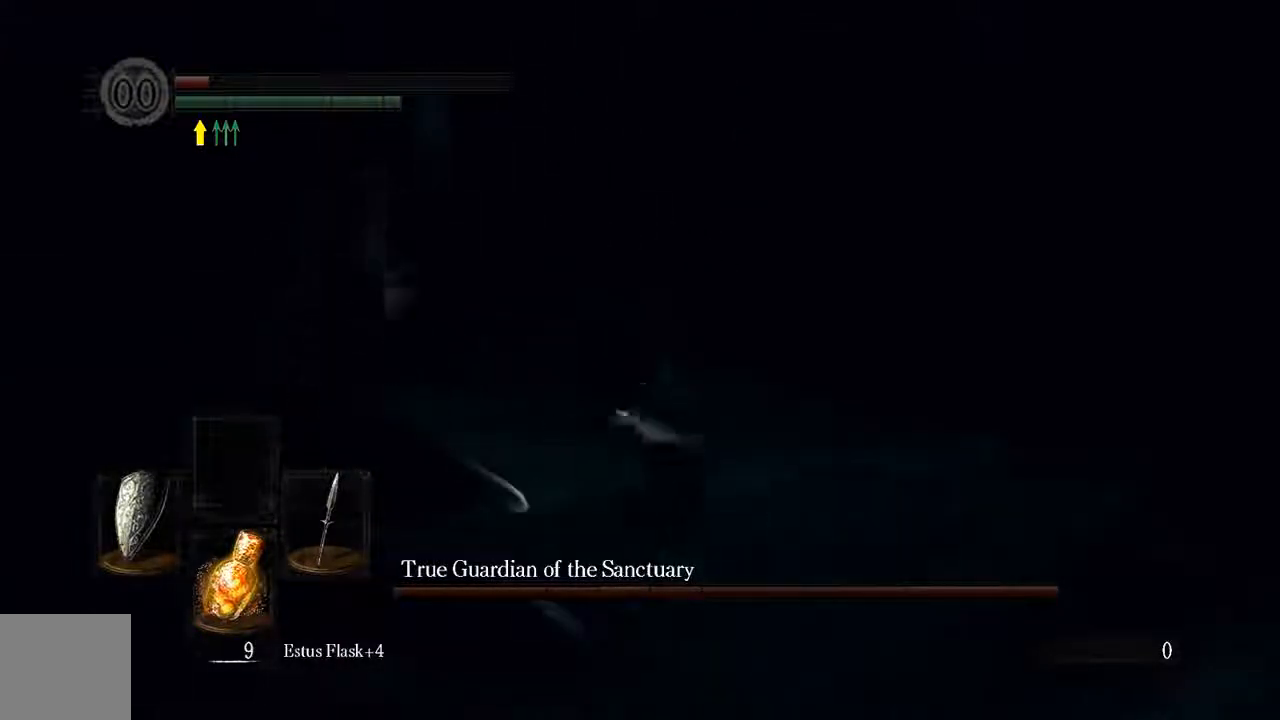
{"buttons": [], "left_stick": "up-left", "right_stick": "center", "events": []}
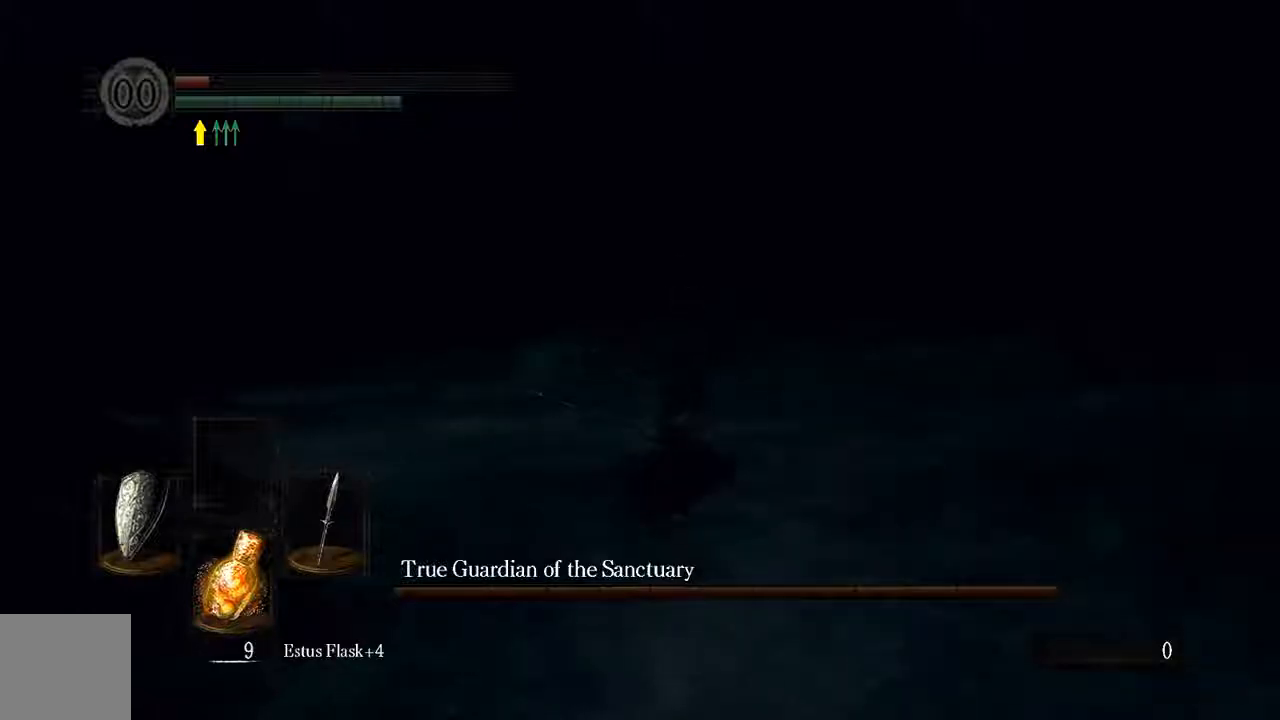
{"buttons": [], "left_stick": "center", "right_stick": "center", "events": [[17, "right_stick", "left"], [133, "left_stick", "center"], [283, "X", "down"], [283, "right_stick", "center"], [383, "X", "up"]]}
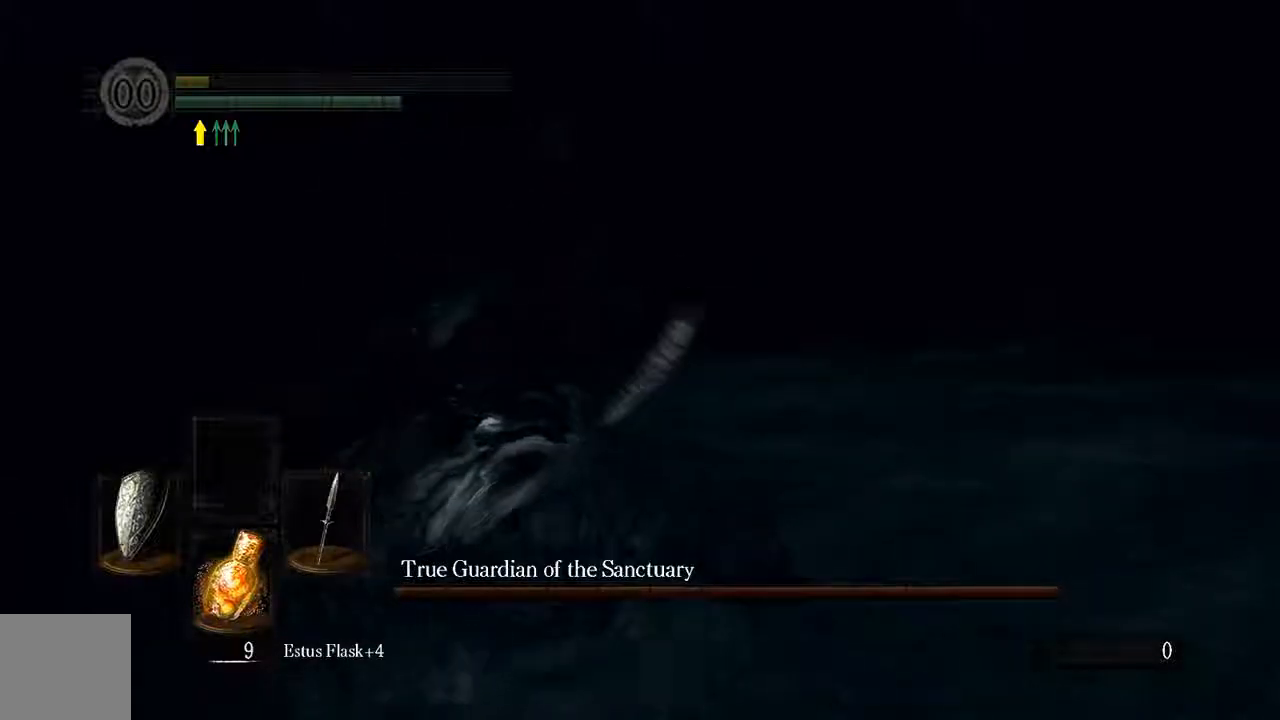
{"buttons": [], "left_stick": "center", "right_stick": "center", "events": [[17, "X", "down"], [83, "X", "up"]]}